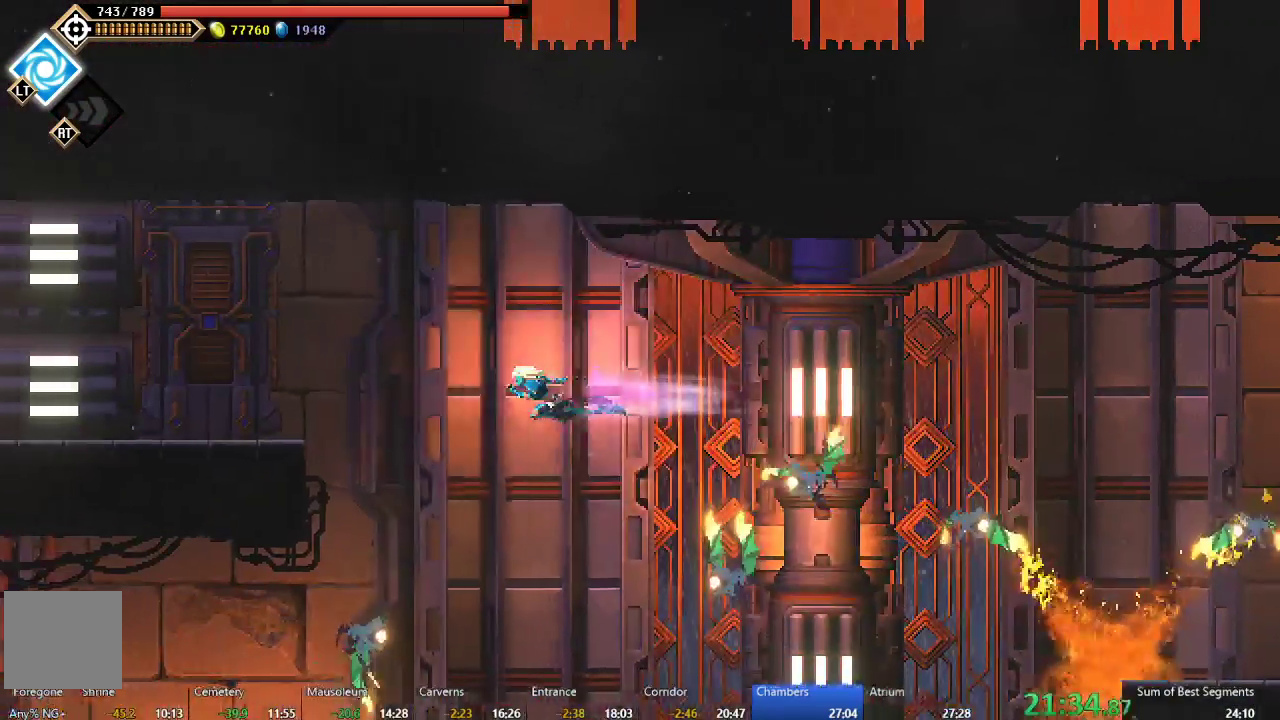
Gameplay with a controller (Xbox layout); each line is a JSON object with the inputs held at the frame after it. "events" lists button and stick changes between this image and that frame as [ms after this image, input, new state], when the widget could be followed in between. Not read: L3 R3 right_stick.
{"buttons": ["DPAD_LEFT"], "left_stick": "center", "events": [[67, "B", "up"]]}
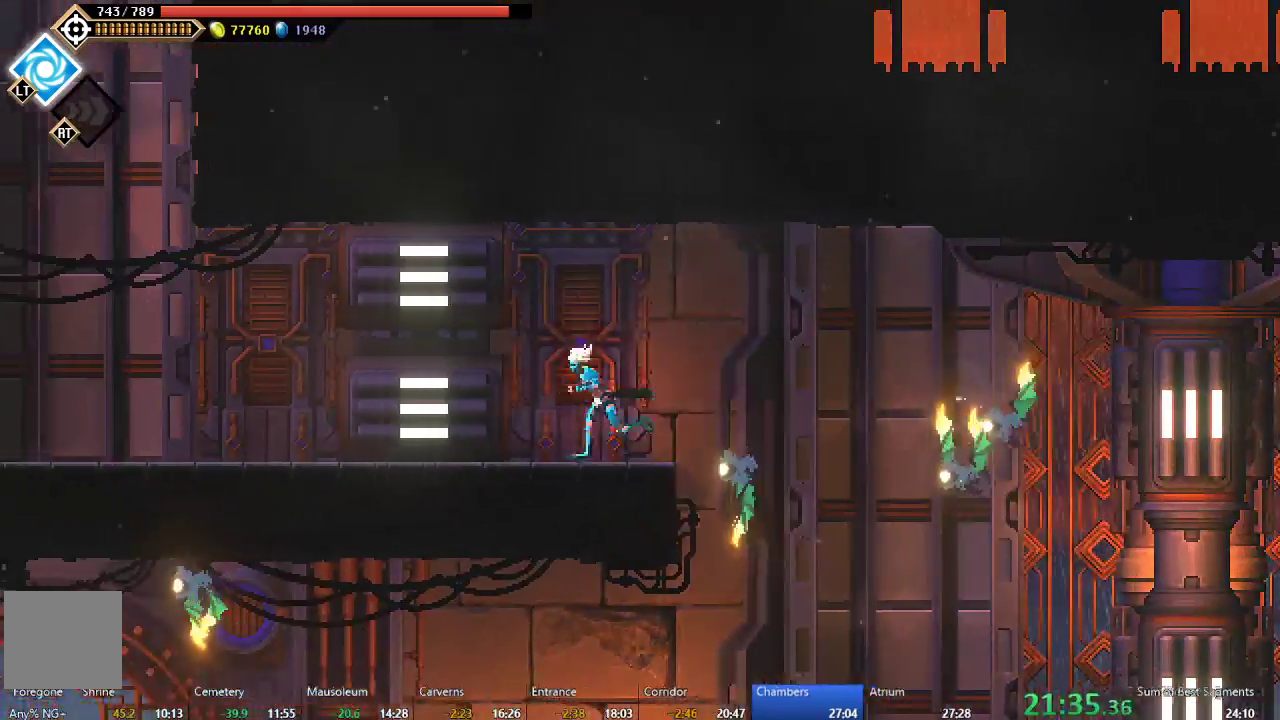
{"buttons": ["A"], "left_stick": "center", "events": [[183, "B", "down"], [283, "B", "up"], [400, "A", "down"], [483, "DPAD_LEFT", "up"]]}
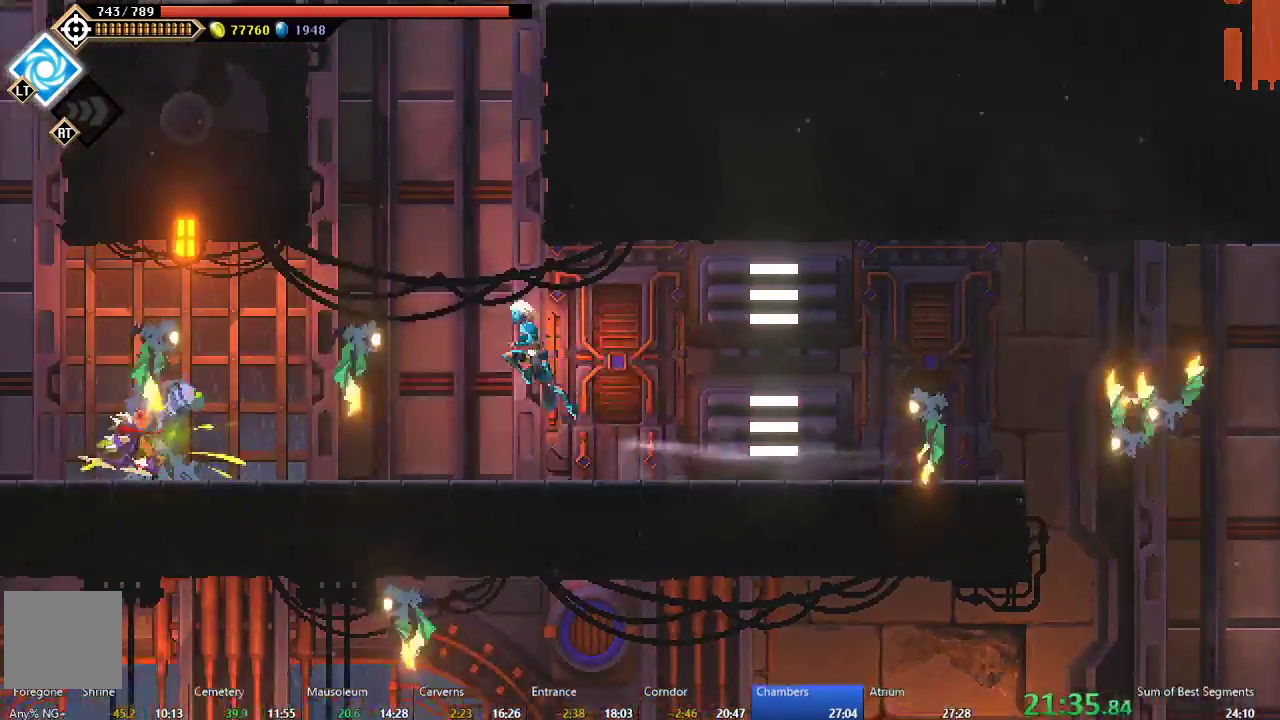
{"buttons": ["DPAD_RIGHT"], "left_stick": "center", "events": [[83, "DPAD_RIGHT", "down"], [150, "A", "up"], [150, "DPAD_RIGHT", "up"], [217, "A", "down"], [383, "DPAD_RIGHT", "down"], [467, "A", "up"]]}
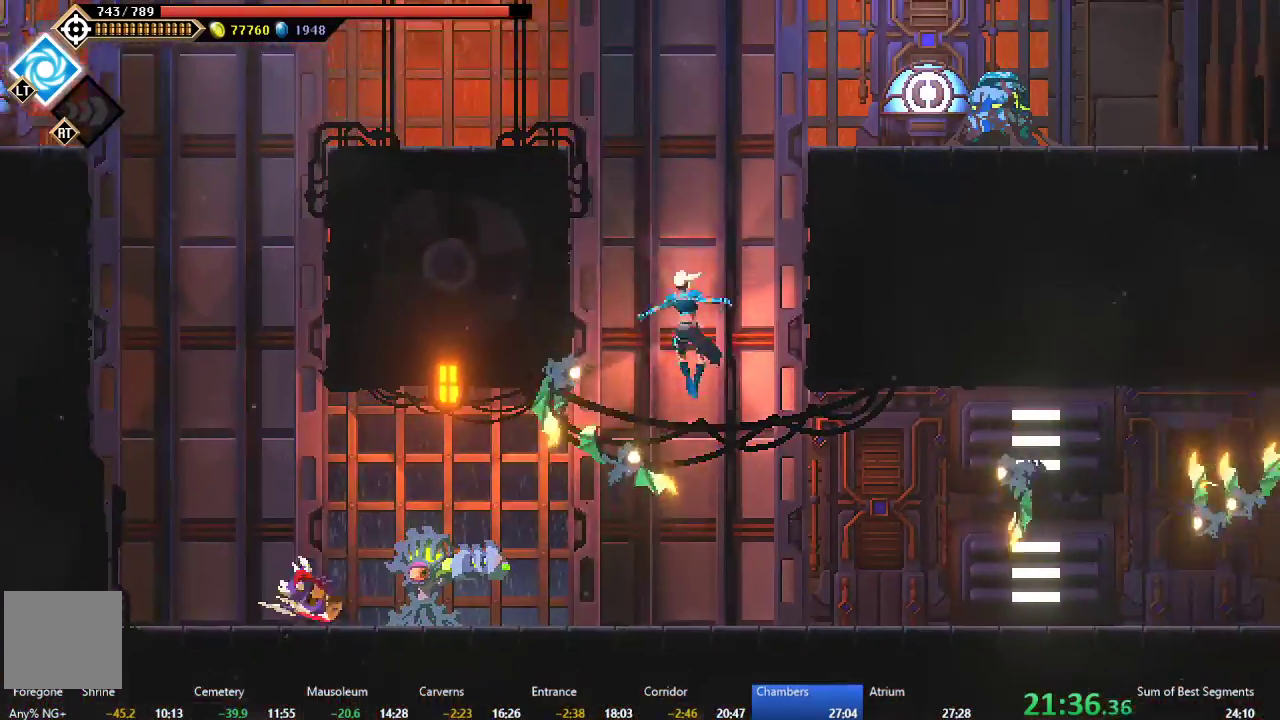
{"buttons": ["A", "DPAD_RIGHT"], "left_stick": "center", "events": [[17, "B", "down"], [167, "B", "up"], [250, "A", "down"], [417, "A", "up"], [467, "A", "down"]]}
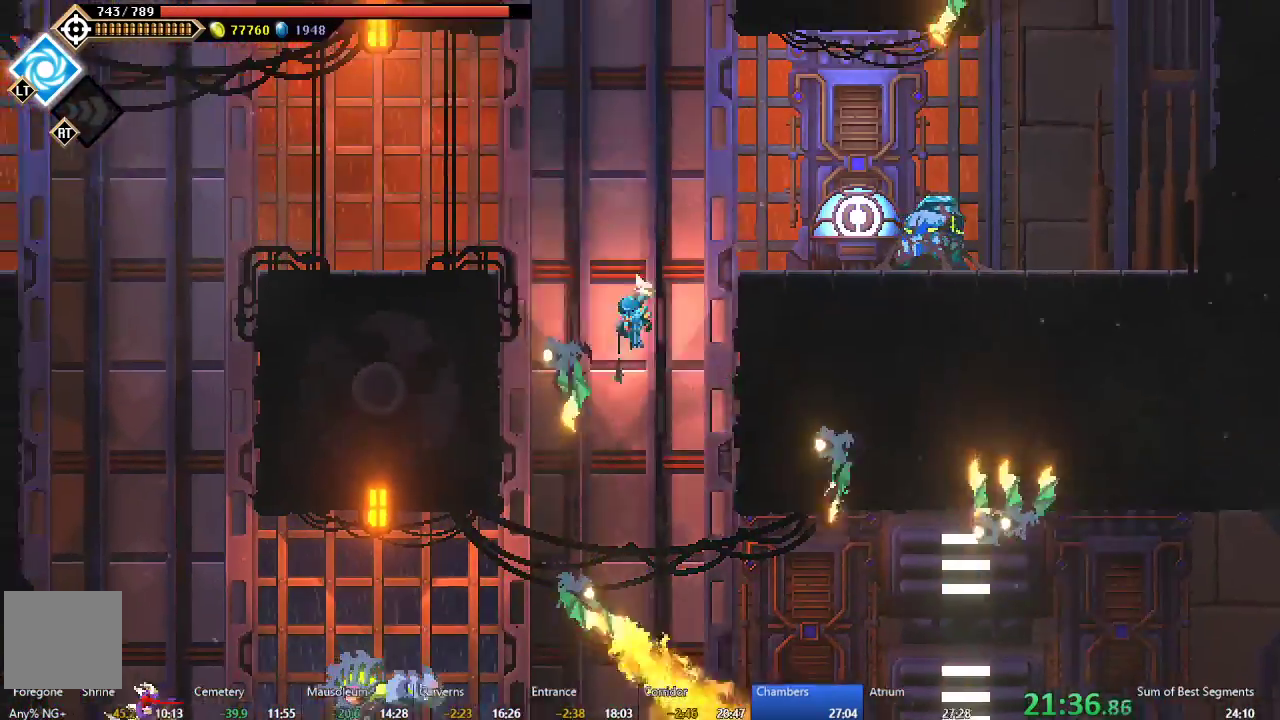
{"buttons": ["DPAD_RIGHT"], "left_stick": "center", "events": [[167, "A", "up"], [233, "B", "down"], [383, "B", "up"]]}
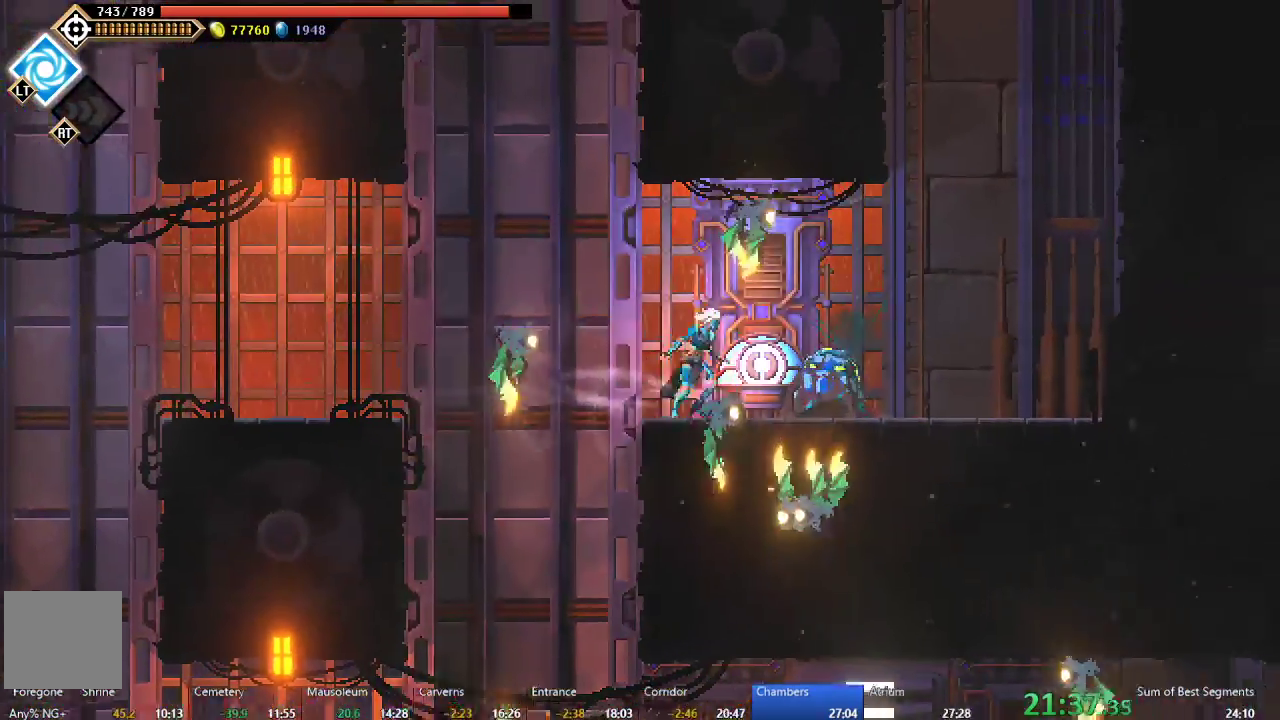
{"buttons": ["DPAD_RIGHT"], "left_stick": "center", "events": [[83, "A", "down"], [250, "A", "up"], [317, "A", "down"], [500, "A", "up"]]}
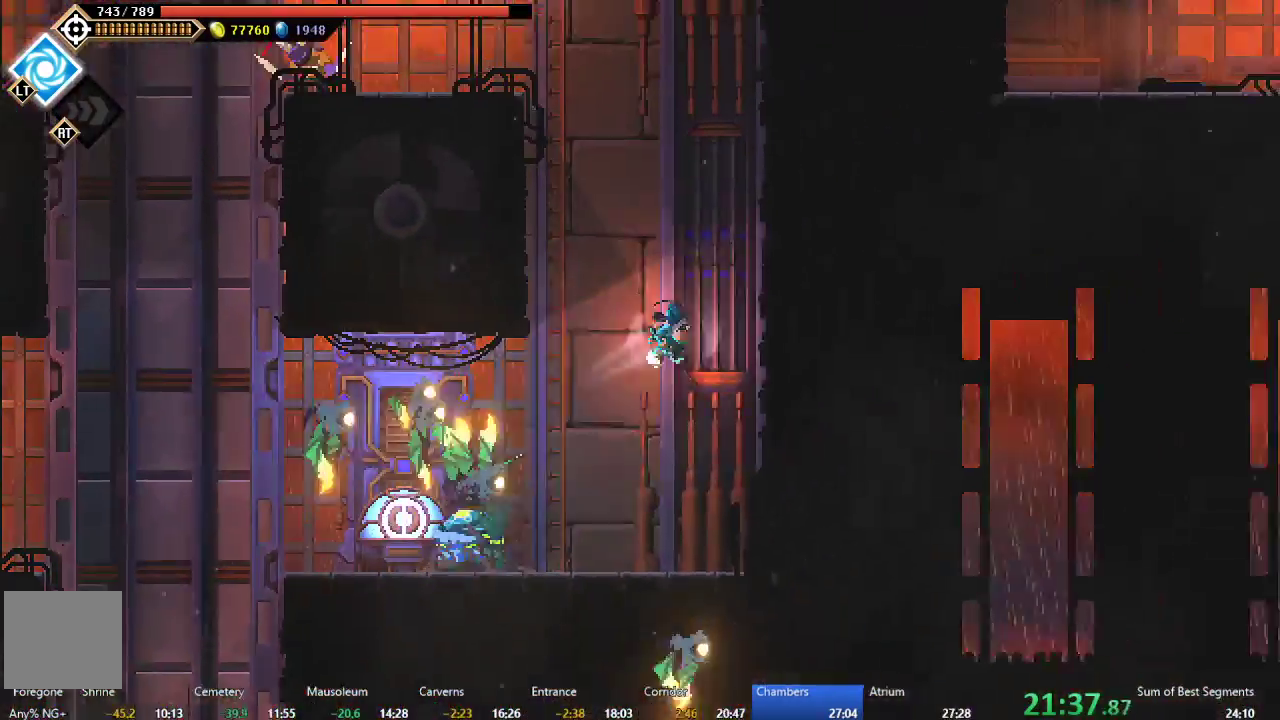
{"buttons": ["DPAD_RIGHT"], "left_stick": "center", "events": [[67, "B", "down"], [200, "B", "up"], [283, "A", "down"], [467, "A", "up"]]}
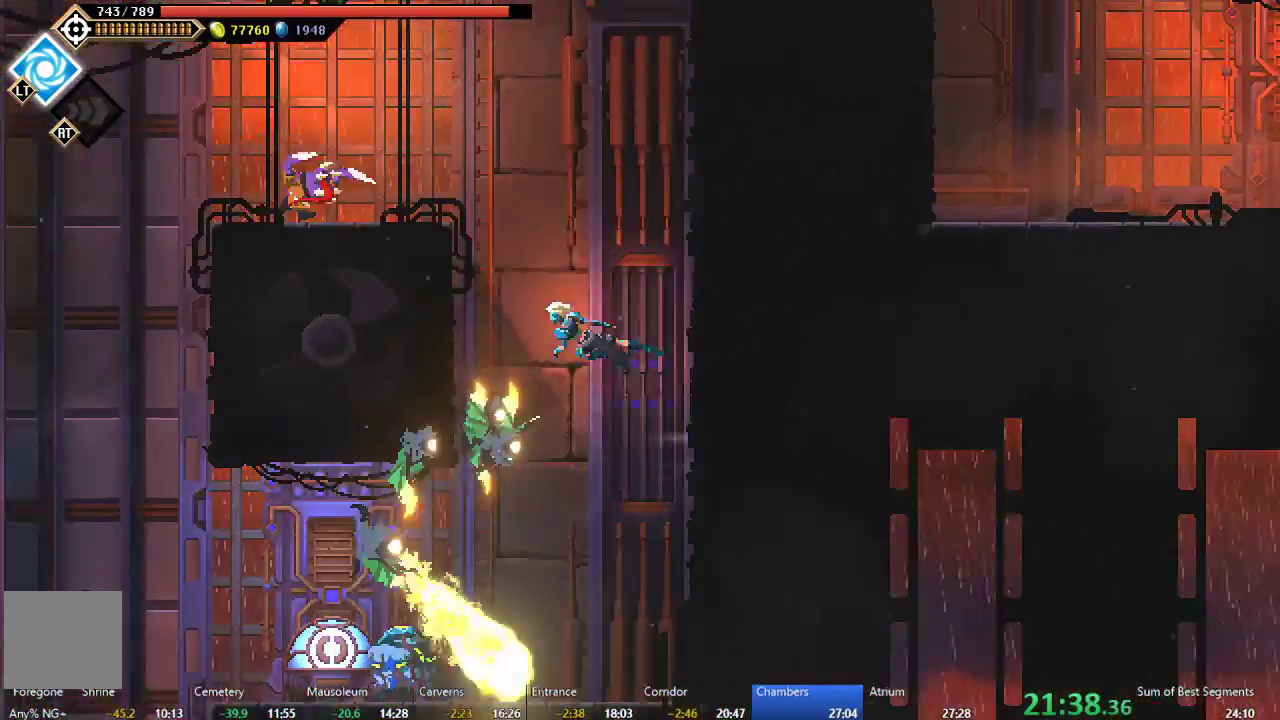
{"buttons": ["B", "DPAD_RIGHT"], "left_stick": "center", "events": [[33, "A", "down"], [217, "A", "up"], [350, "B", "down"]]}
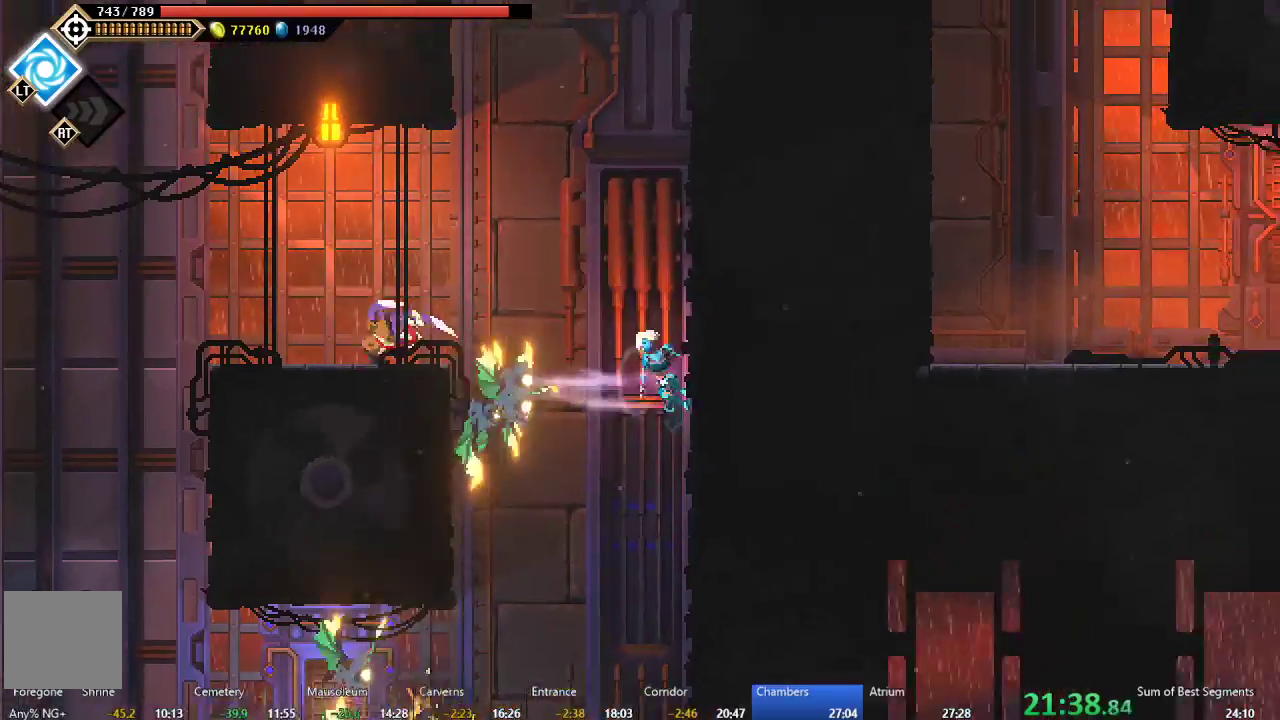
{"buttons": ["A", "DPAD_RIGHT"], "left_stick": "center", "events": [[50, "B", "up"], [117, "A", "down"], [283, "A", "up"], [350, "A", "down"]]}
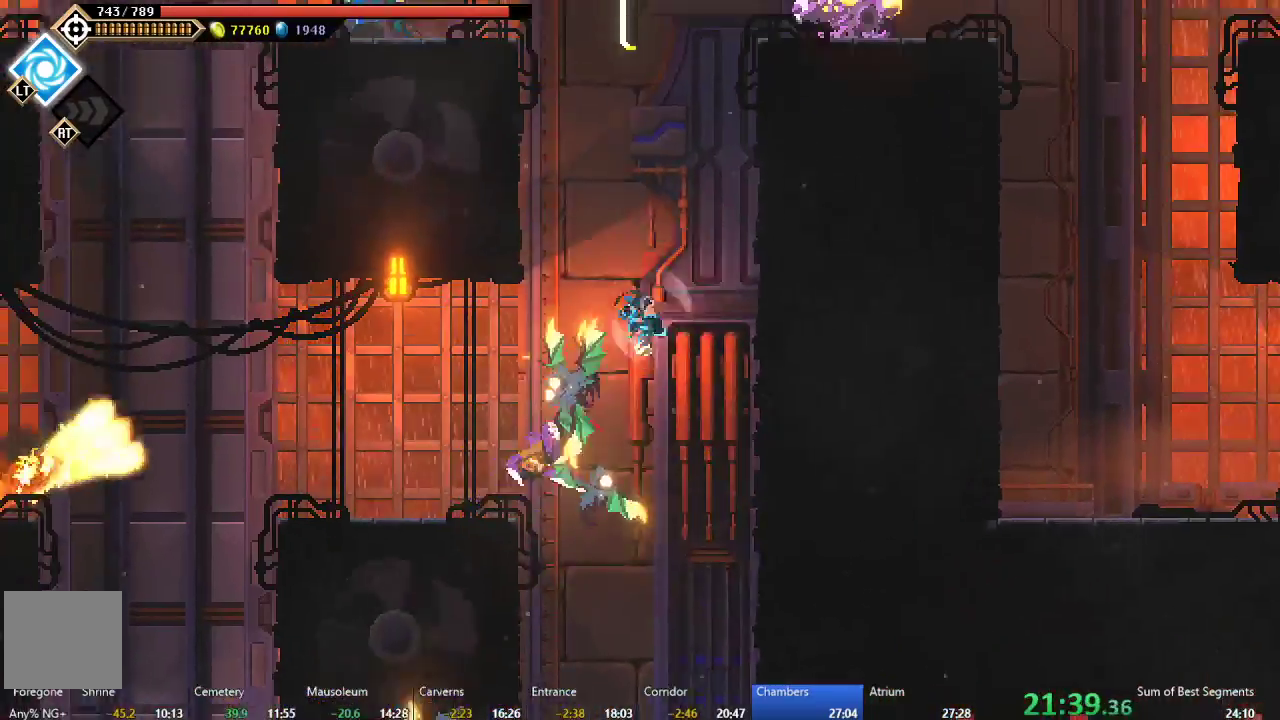
{"buttons": ["DPAD_RIGHT"], "left_stick": "center", "events": [[17, "A", "up"], [83, "B", "down"], [217, "B", "up"], [317, "A", "down"], [483, "A", "up"]]}
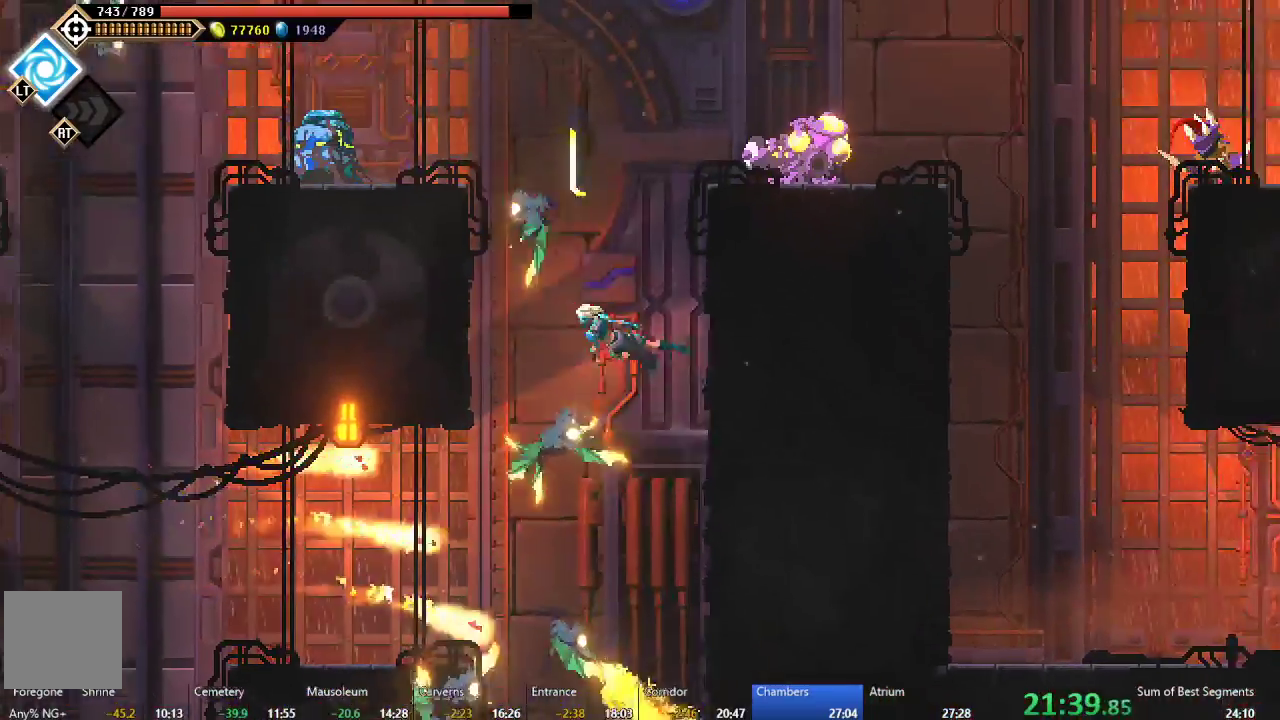
{"buttons": ["DPAD_RIGHT"], "left_stick": "center", "events": [[33, "A", "down"], [200, "A", "up"], [267, "B", "down"], [417, "B", "up"]]}
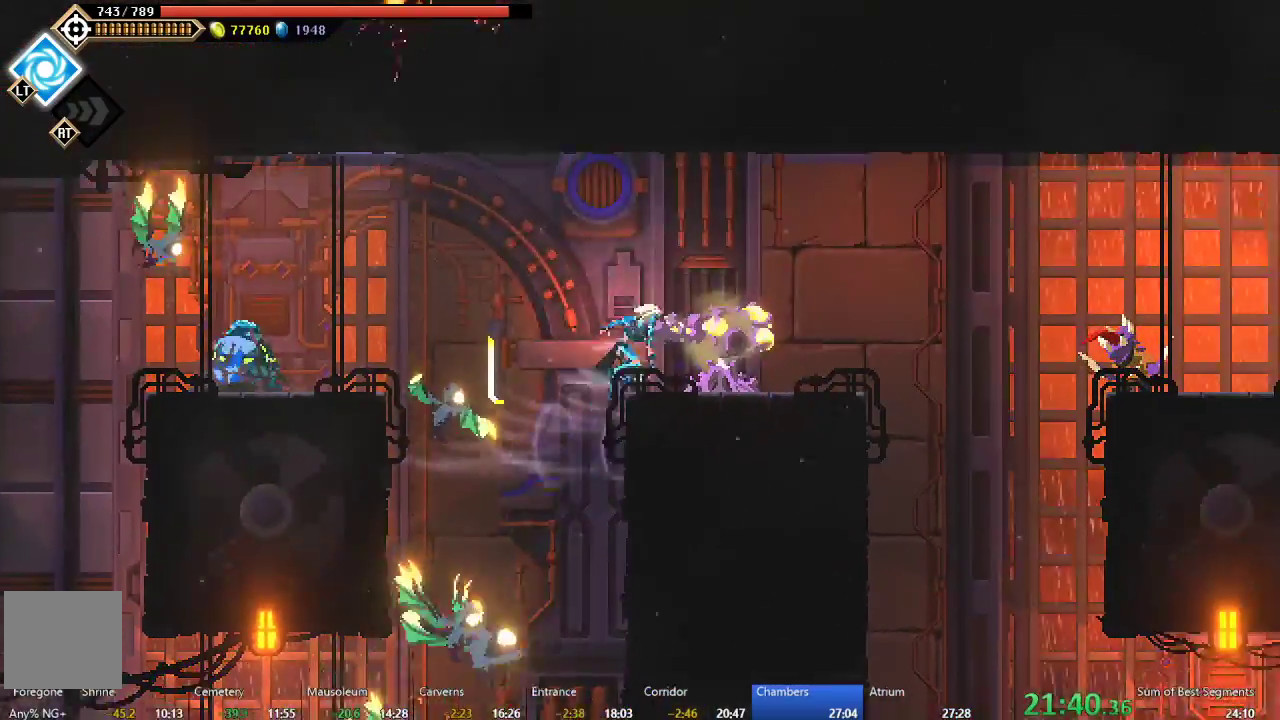
{"buttons": ["DPAD_RIGHT"], "left_stick": "center", "events": [[200, "A", "down"], [350, "A", "up"]]}
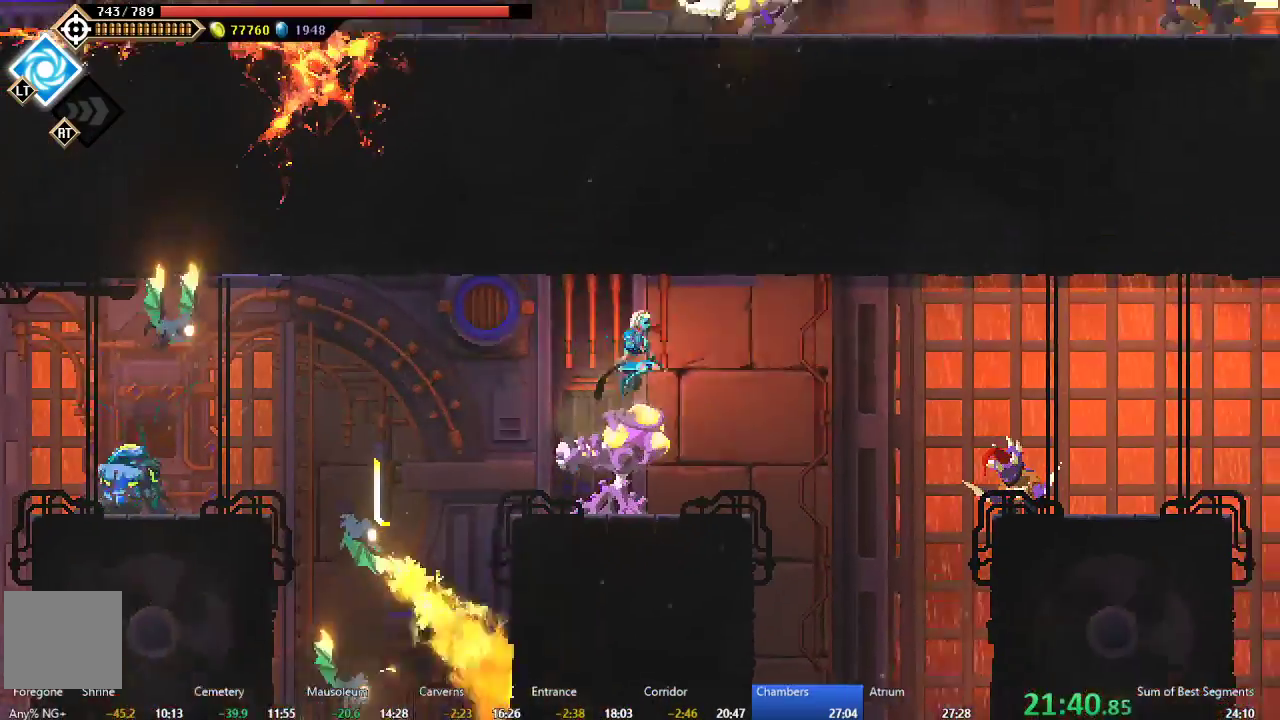
{"buttons": [], "left_stick": "center", "events": [[283, "DPAD_RIGHT", "up"]]}
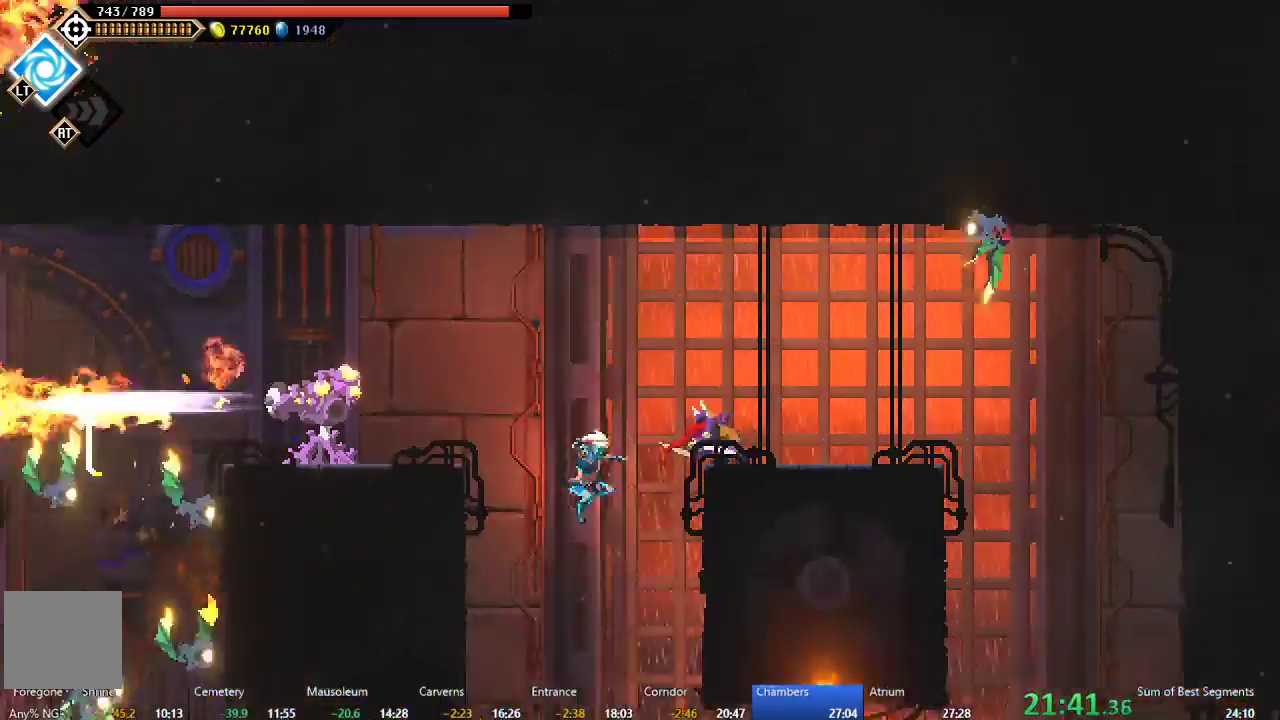
{"buttons": ["DPAD_RIGHT"], "left_stick": "center", "events": [[217, "DPAD_RIGHT", "down"], [350, "B", "down"], [467, "B", "up"]]}
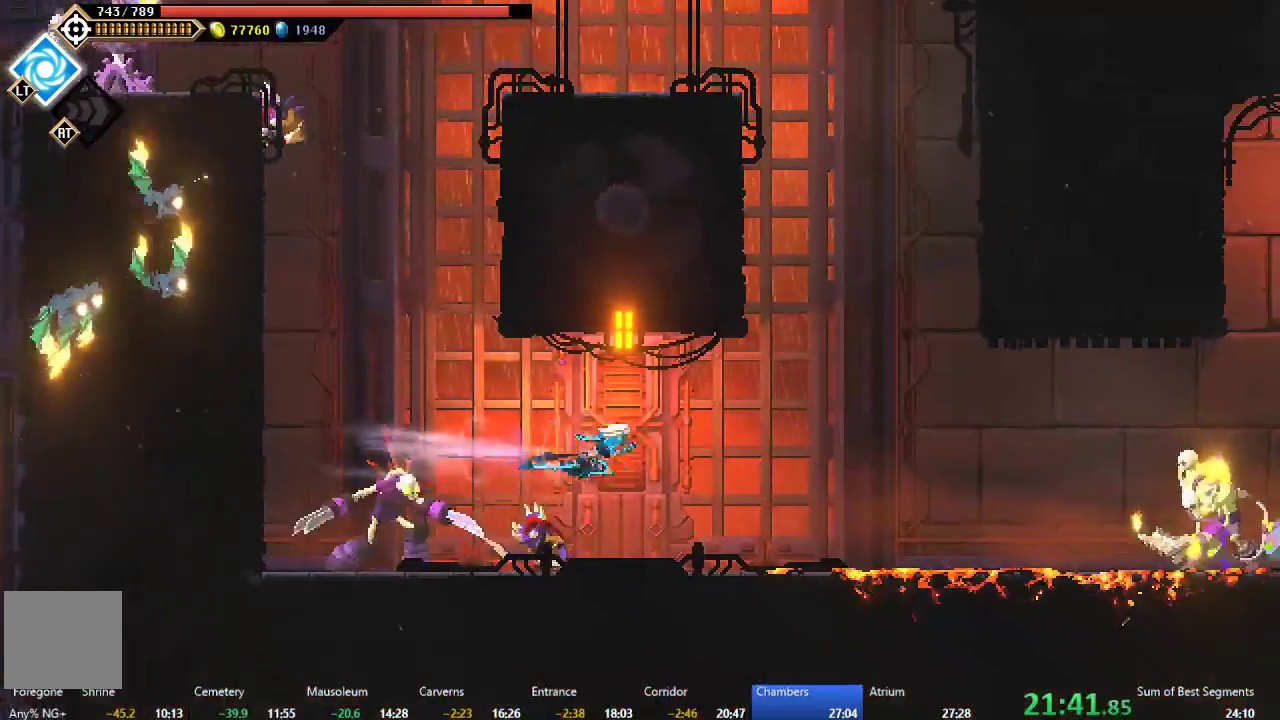
{"buttons": ["B", "DPAD_RIGHT"], "left_stick": "center", "events": [[433, "B", "down"]]}
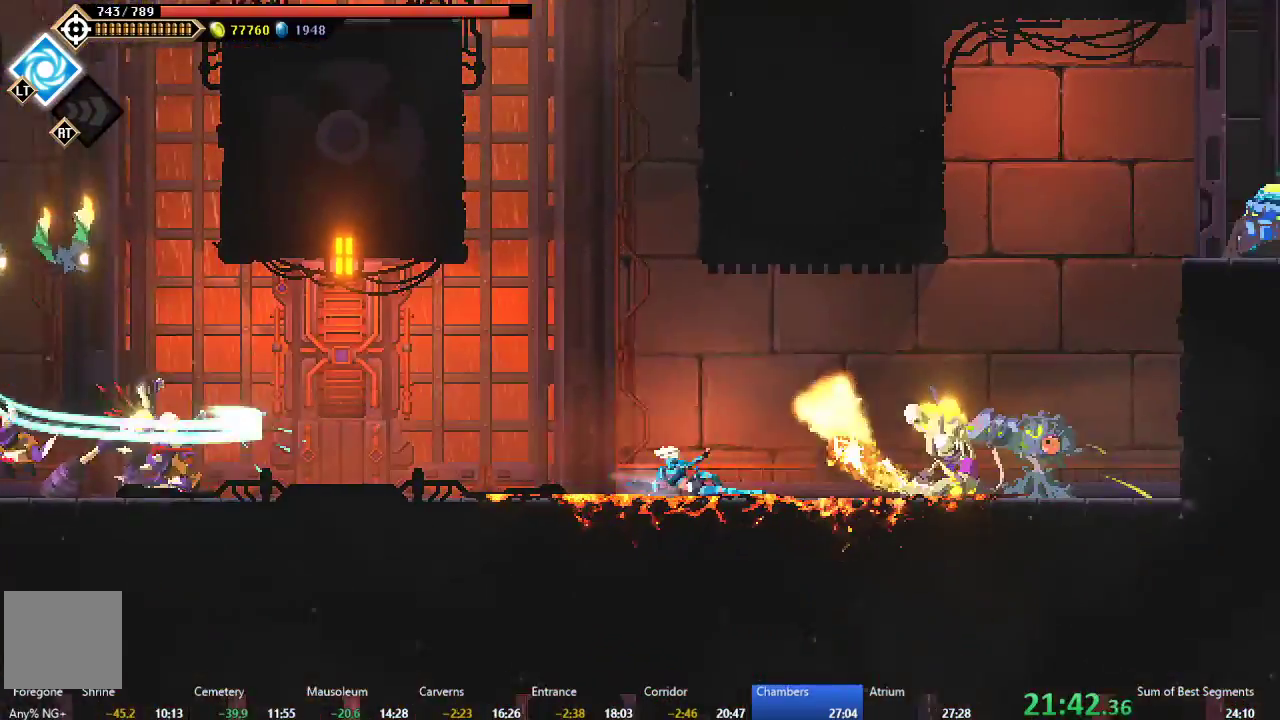
{"buttons": ["A", "DPAD_RIGHT"], "left_stick": "center", "events": [[17, "B", "up"], [83, "A", "down"], [367, "A", "up"], [417, "A", "down"]]}
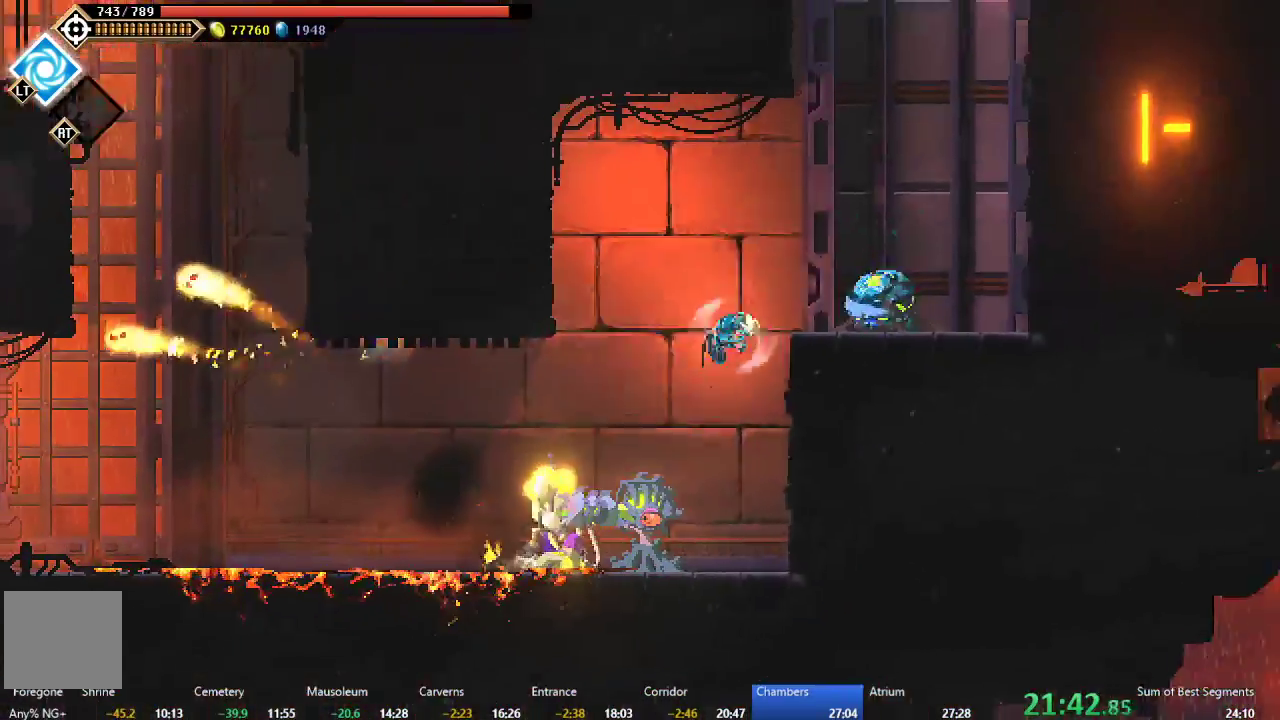
{"buttons": ["A", "DPAD_RIGHT"], "left_stick": "center", "events": [[117, "A", "up"], [367, "DPAD_RIGHT", "up"], [400, "A", "down"], [433, "DPAD_RIGHT", "down"]]}
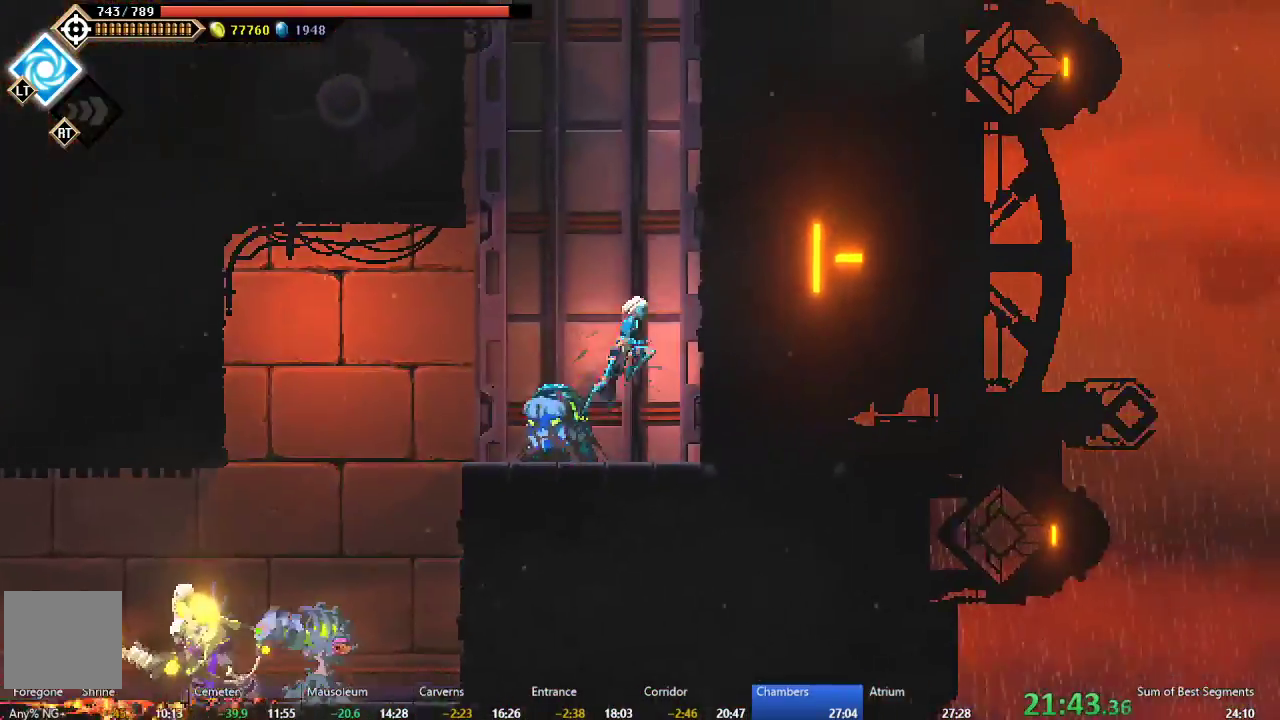
{"buttons": ["DPAD_RIGHT"], "left_stick": "center", "events": [[67, "A", "up"], [117, "A", "down"], [383, "A", "up"]]}
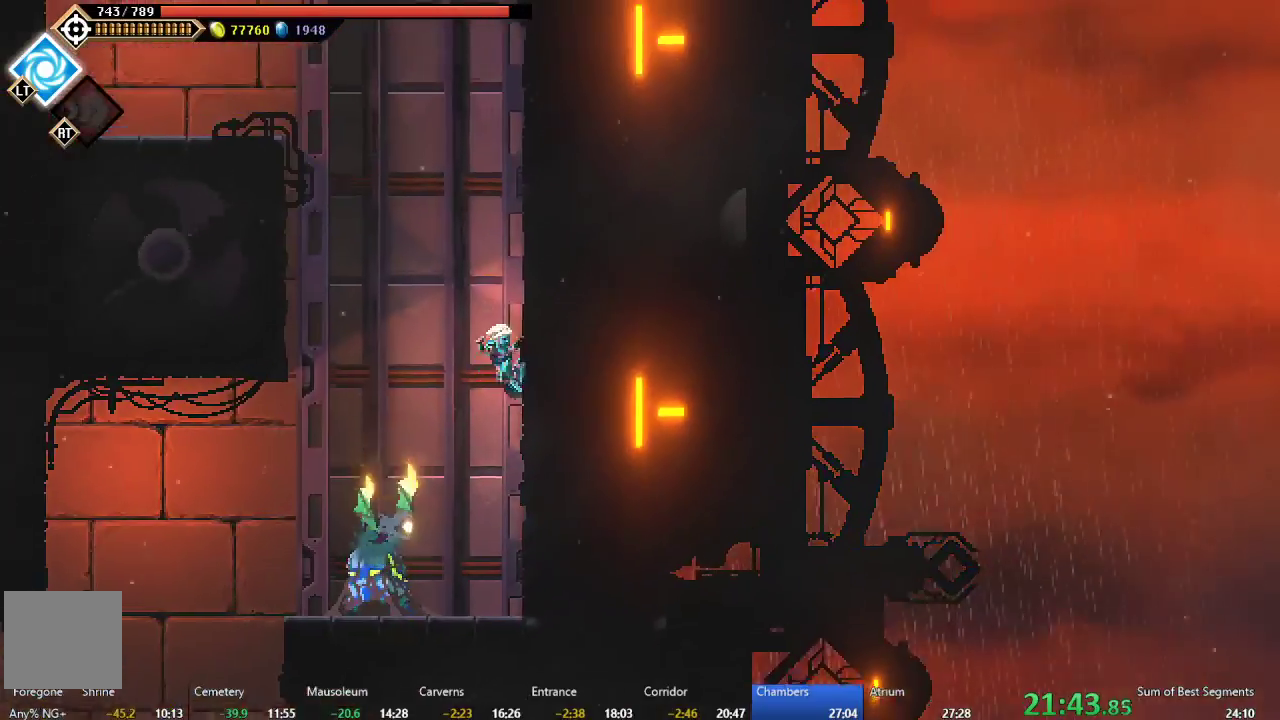
{"buttons": ["A", "DPAD_RIGHT"], "left_stick": "center", "events": [[17, "A", "down"], [200, "A", "up"], [300, "A", "down"]]}
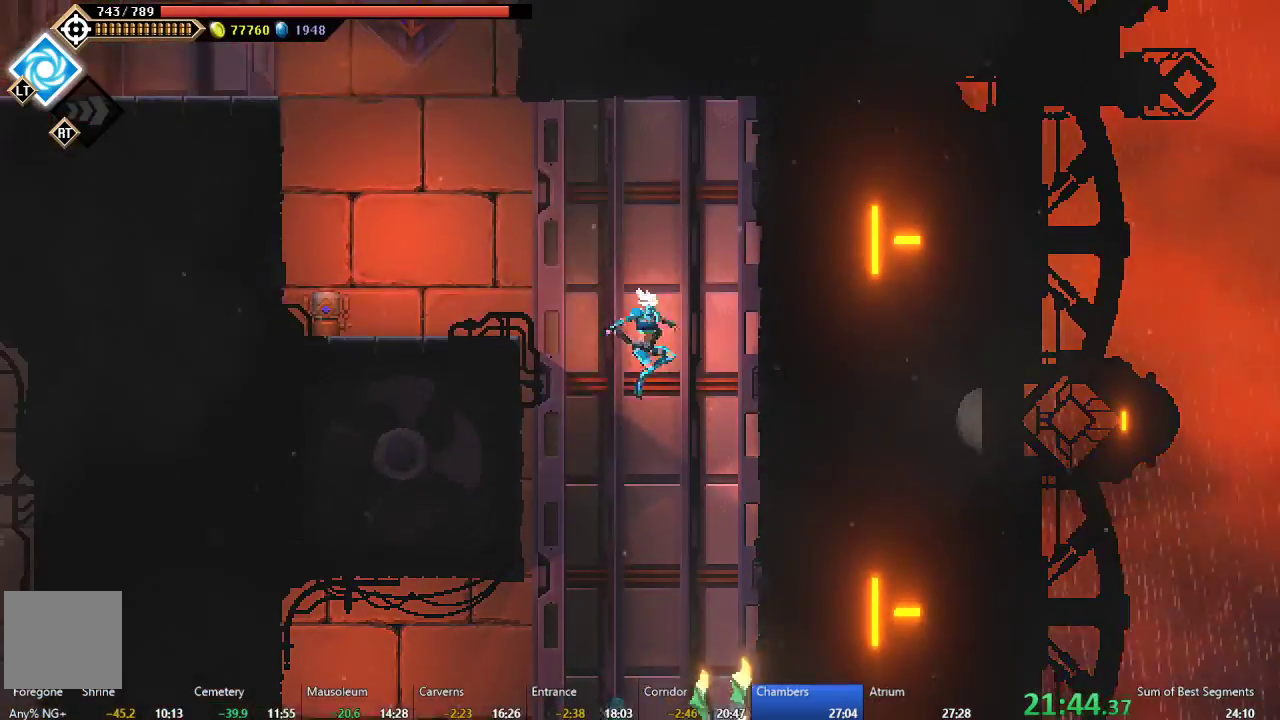
{"buttons": ["A", "DPAD_LEFT"], "left_stick": "center", "events": [[33, "A", "up"], [100, "B", "down"], [200, "B", "up"], [350, "A", "down"], [350, "DPAD_RIGHT", "up"], [367, "DPAD_LEFT", "down"]]}
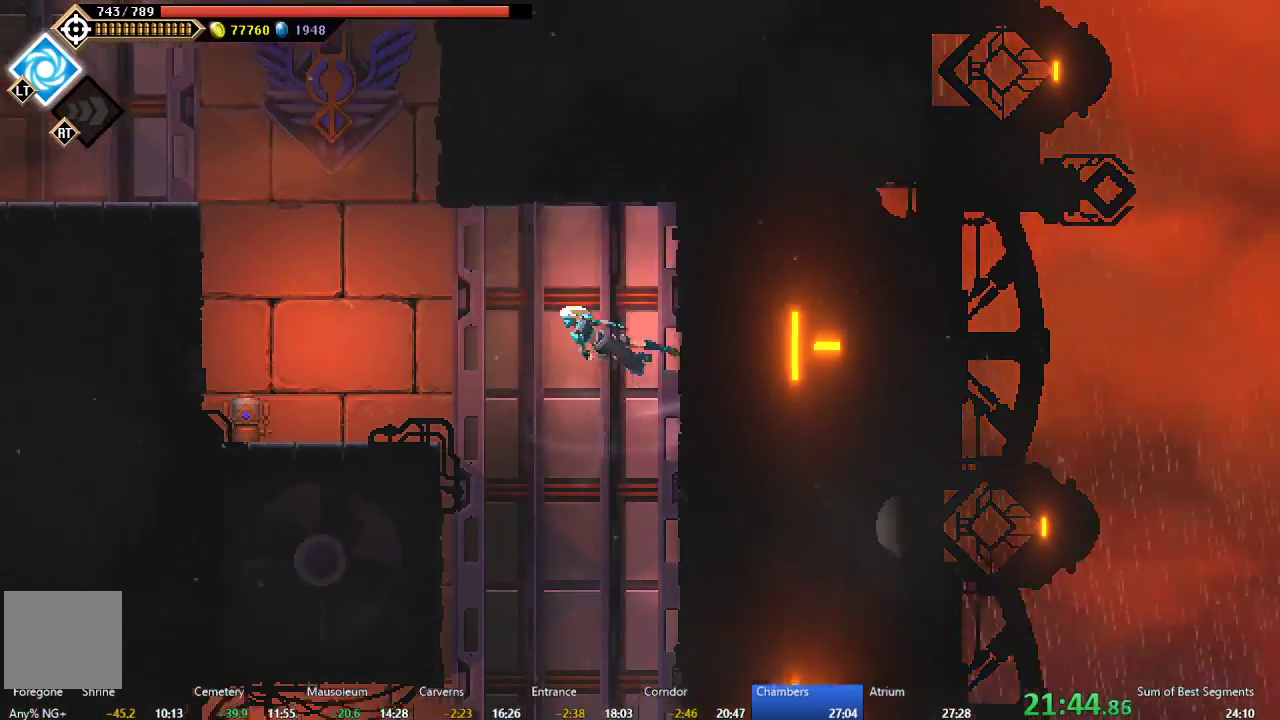
{"buttons": ["A", "R2", "DPAD_LEFT"], "left_stick": "center", "events": [[67, "A", "up"], [183, "B", "down"], [283, "B", "up"], [383, "A", "down"], [483, "R2", "down"]]}
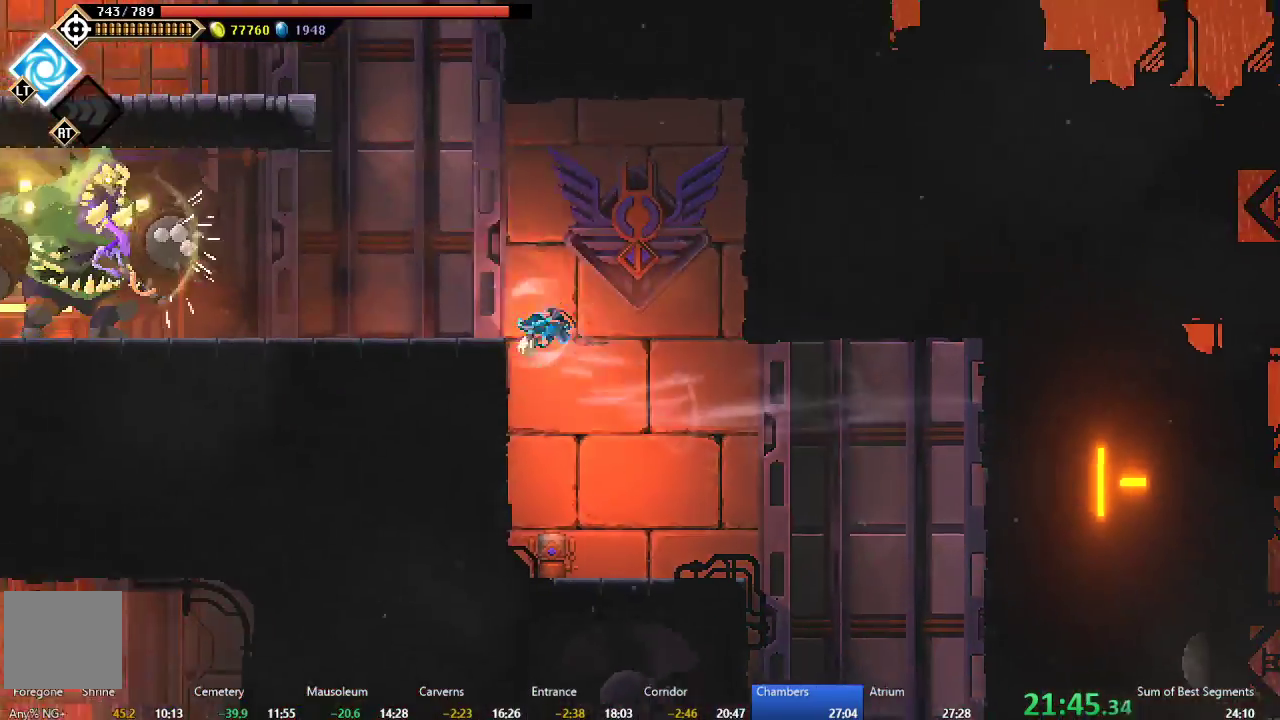
{"buttons": ["A"], "left_stick": "center", "events": [[50, "A", "up"], [50, "R2", "up"], [233, "DPAD_LEFT", "up"], [333, "A", "down"]]}
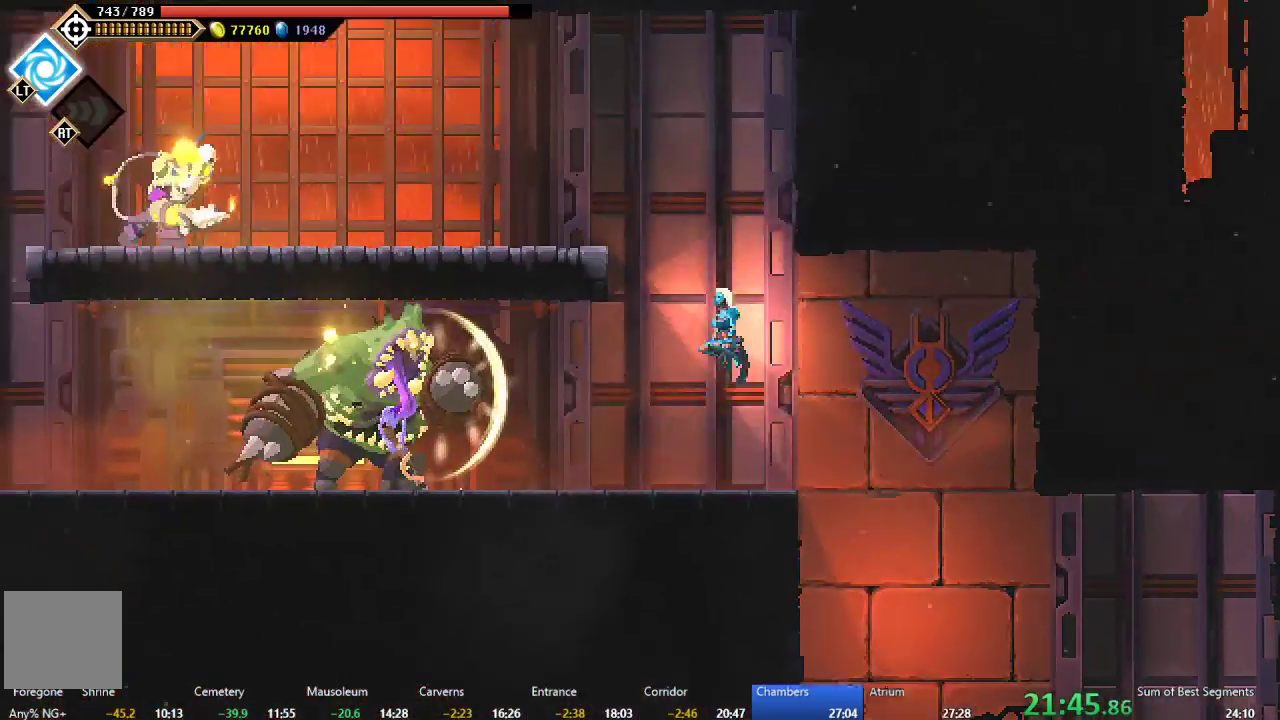
{"buttons": ["DPAD_LEFT"], "left_stick": "center", "events": [[17, "A", "up"], [50, "DPAD_LEFT", "down"], [83, "A", "down"], [333, "A", "up"]]}
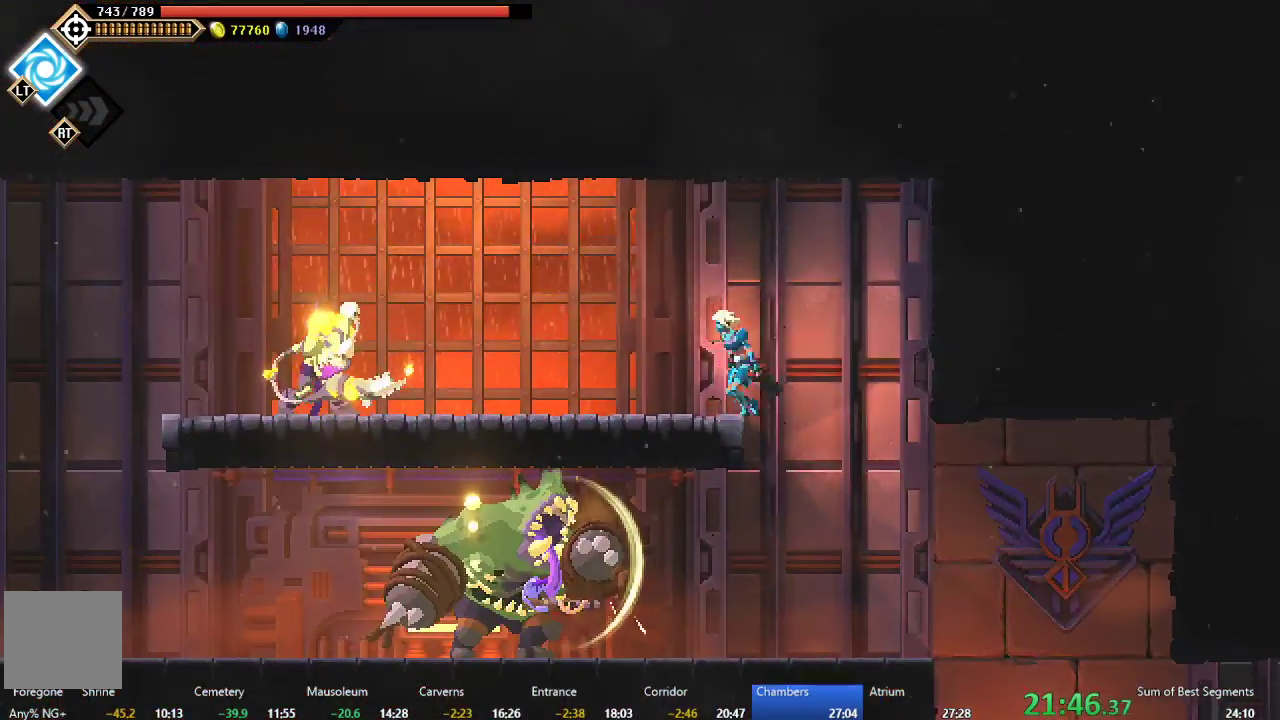
{"buttons": ["DPAD_LEFT"], "left_stick": "center", "events": [[150, "B", "down"], [267, "B", "up"], [300, "A", "down"], [433, "A", "up"]]}
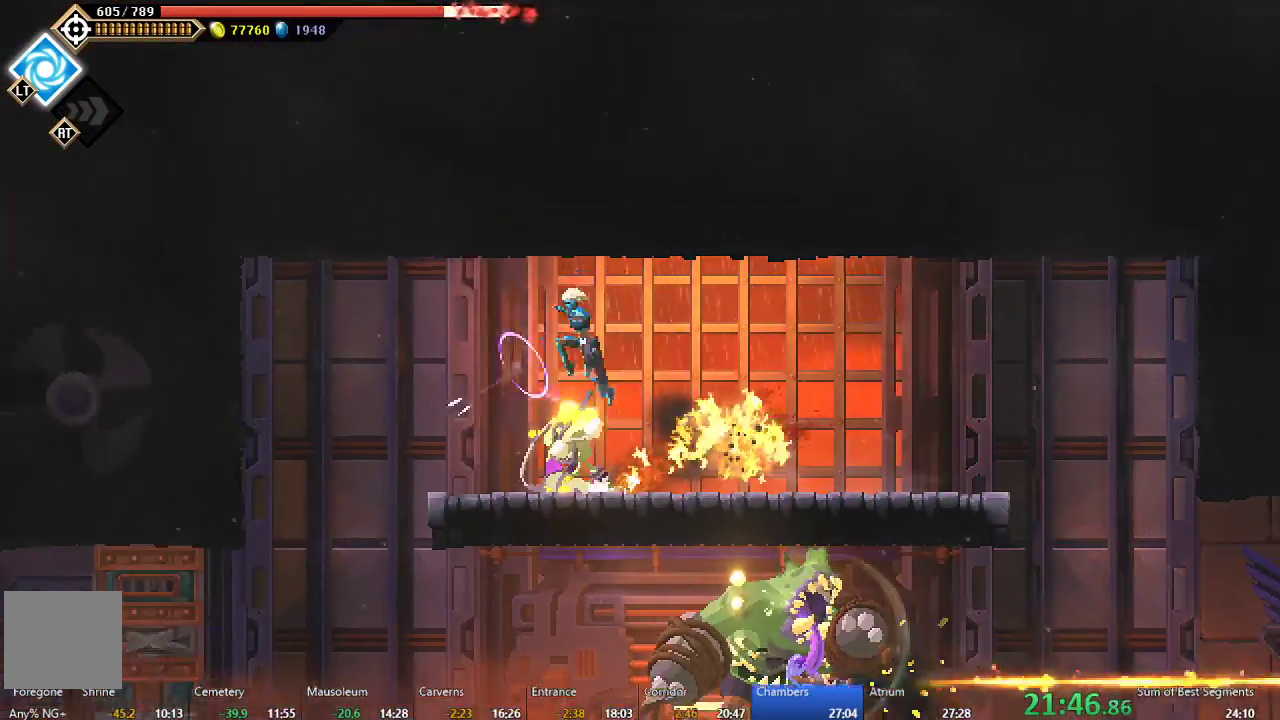
{"buttons": ["DPAD_LEFT"], "left_stick": "center", "events": [[150, "DPAD_LEFT", "up"], [483, "DPAD_LEFT", "down"]]}
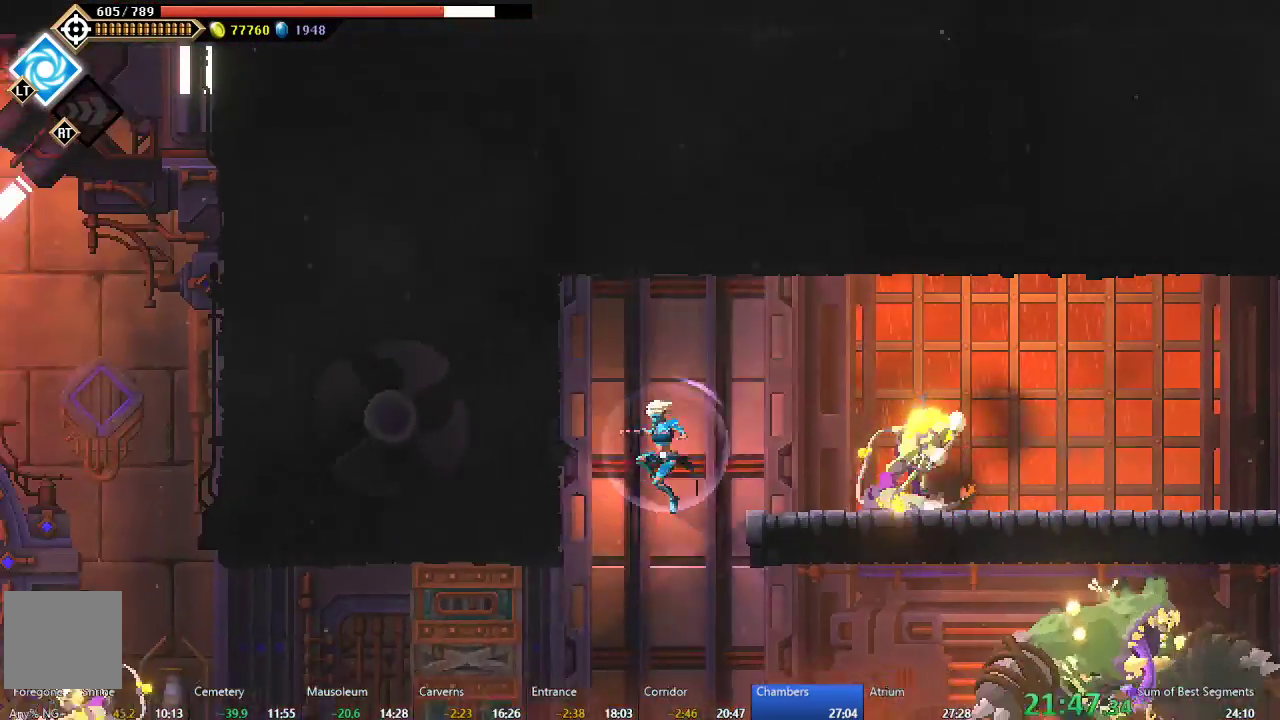
{"buttons": ["DPAD_LEFT"], "left_stick": "center", "events": [[217, "B", "down"], [350, "B", "up"]]}
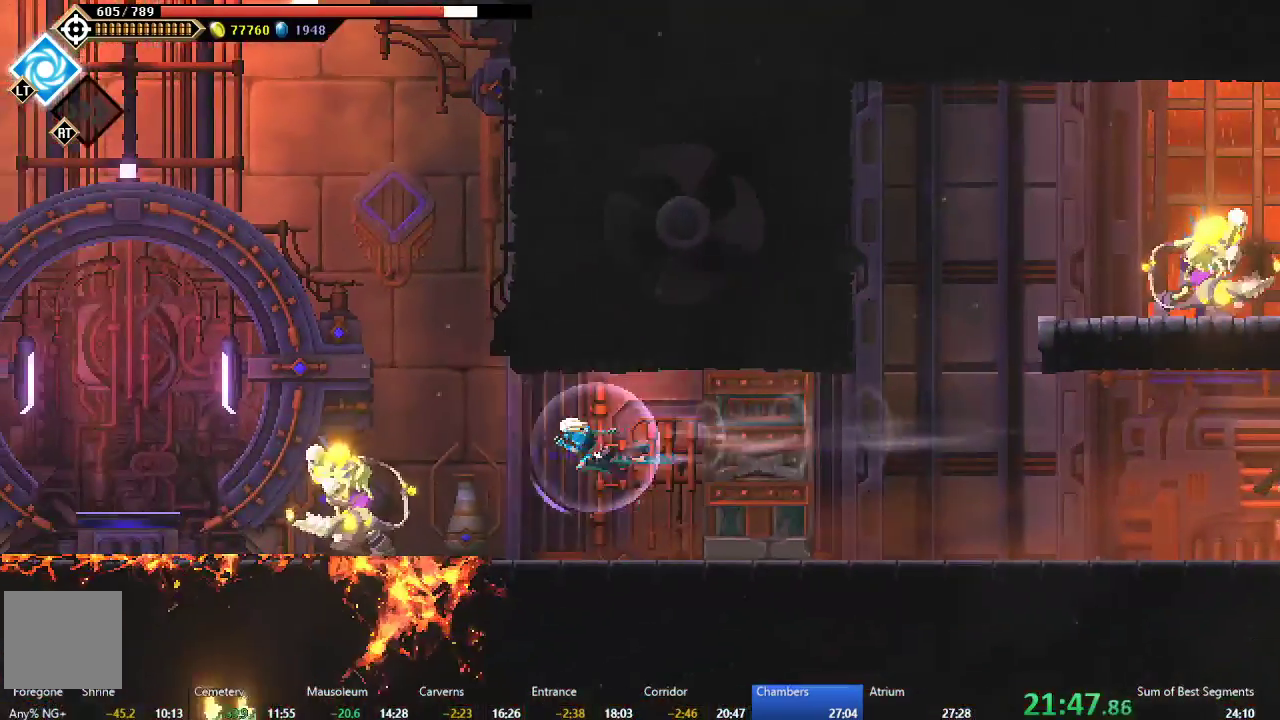
{"buttons": ["DPAD_LEFT"], "left_stick": "center", "events": [[217, "A", "down"], [317, "A", "up"]]}